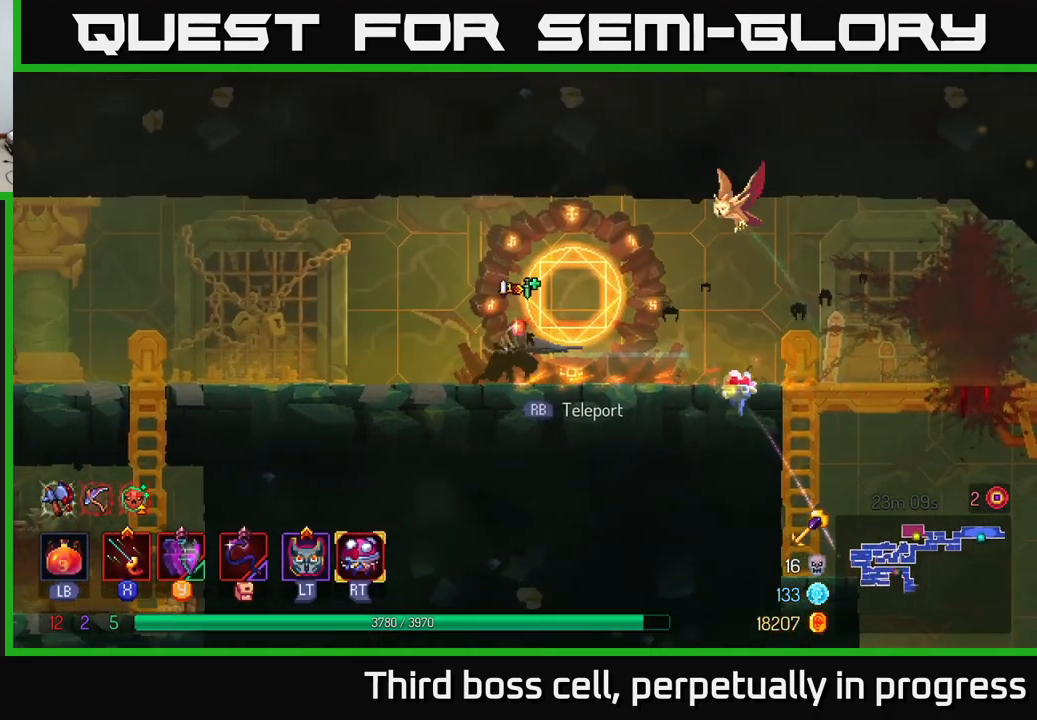
Gameplay with a controller (Xbox layout); each line is a JSON object with the inputs held at the frame after it. "events" lists button and stick changes between this image and that frame as [ms after this image, input, new state], when the widget could be followed in between.
{"buttons": [], "left_stick": "left", "right_stick": "down-left", "events": []}
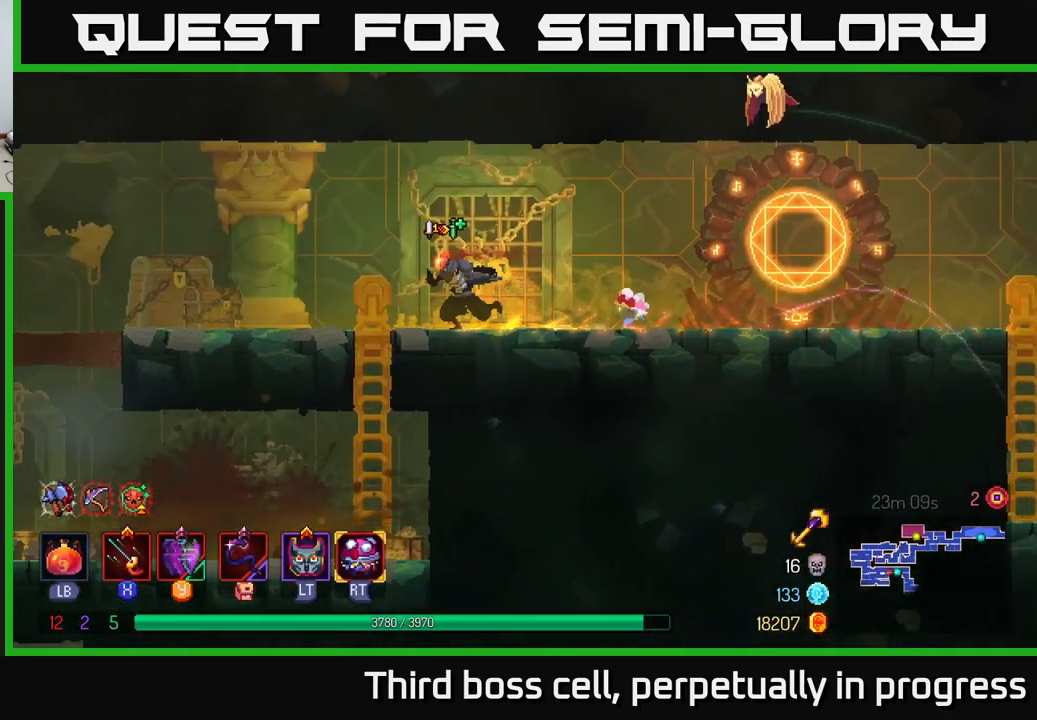
{"buttons": [], "left_stick": "left", "right_stick": "down", "events": [[400, "right_stick", "down"]]}
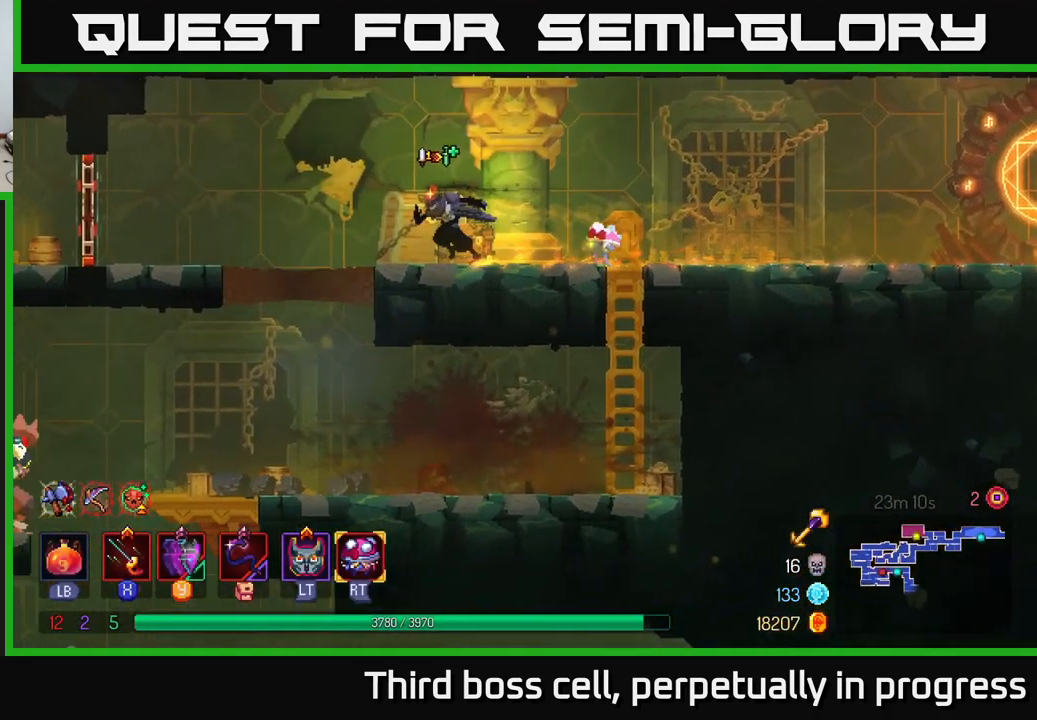
{"buttons": [], "left_stick": "left", "right_stick": "down", "events": []}
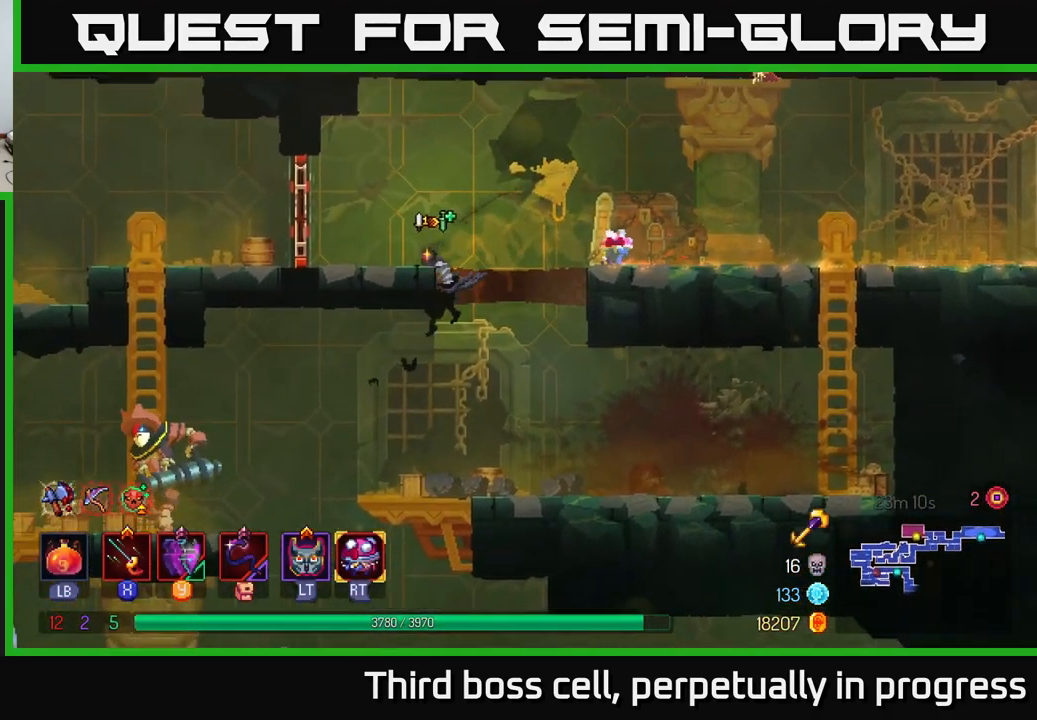
{"buttons": [], "left_stick": "left", "right_stick": "center", "events": [[50, "right_stick", "center"], [317, "B", "down"], [467, "B", "up"]]}
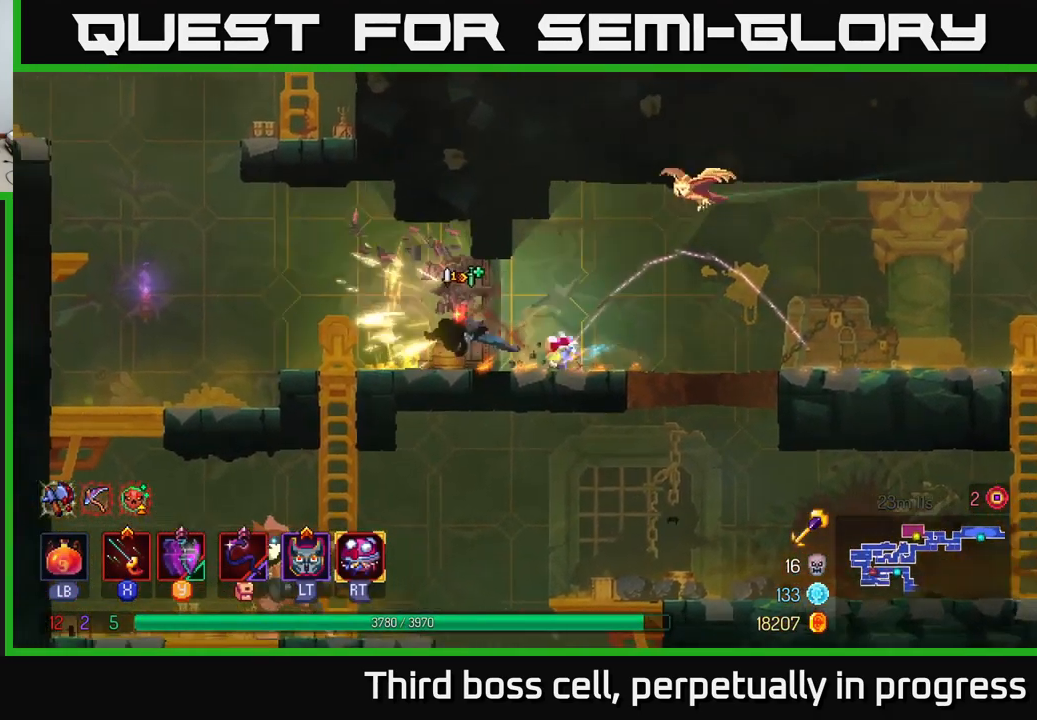
{"buttons": [], "left_stick": "left", "right_stick": "center", "events": []}
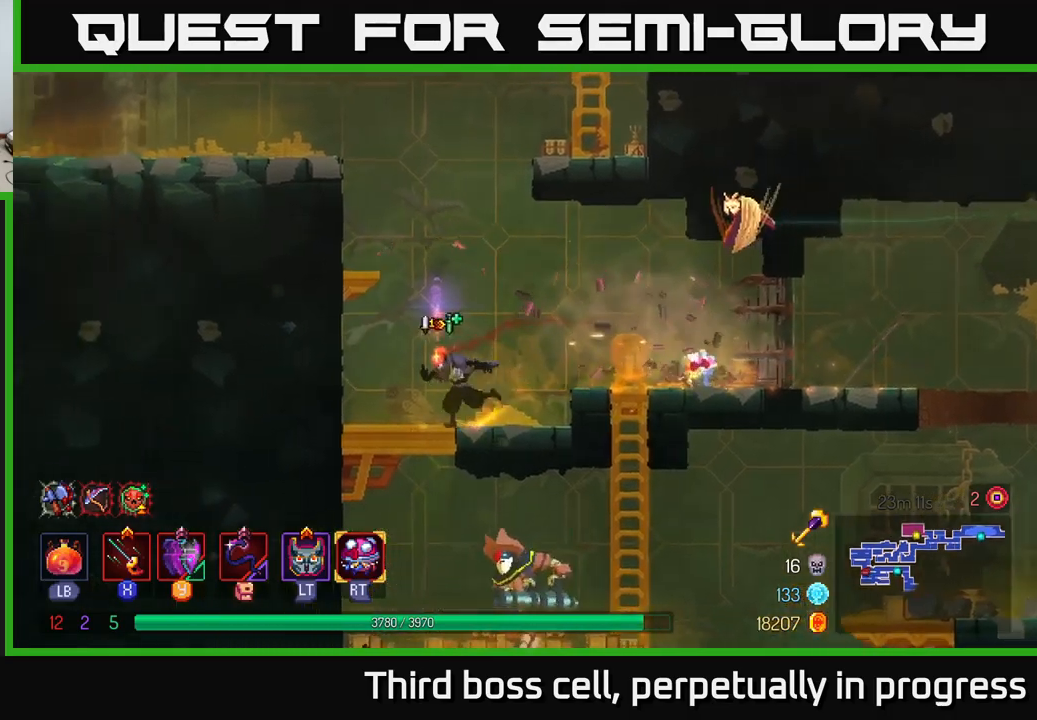
{"buttons": [], "left_stick": "center", "right_stick": "center", "events": [[83, "left_stick", "down"], [150, "A", "down"], [200, "A", "up"], [250, "A", "down"], [317, "A", "up"], [400, "left_stick", "center"]]}
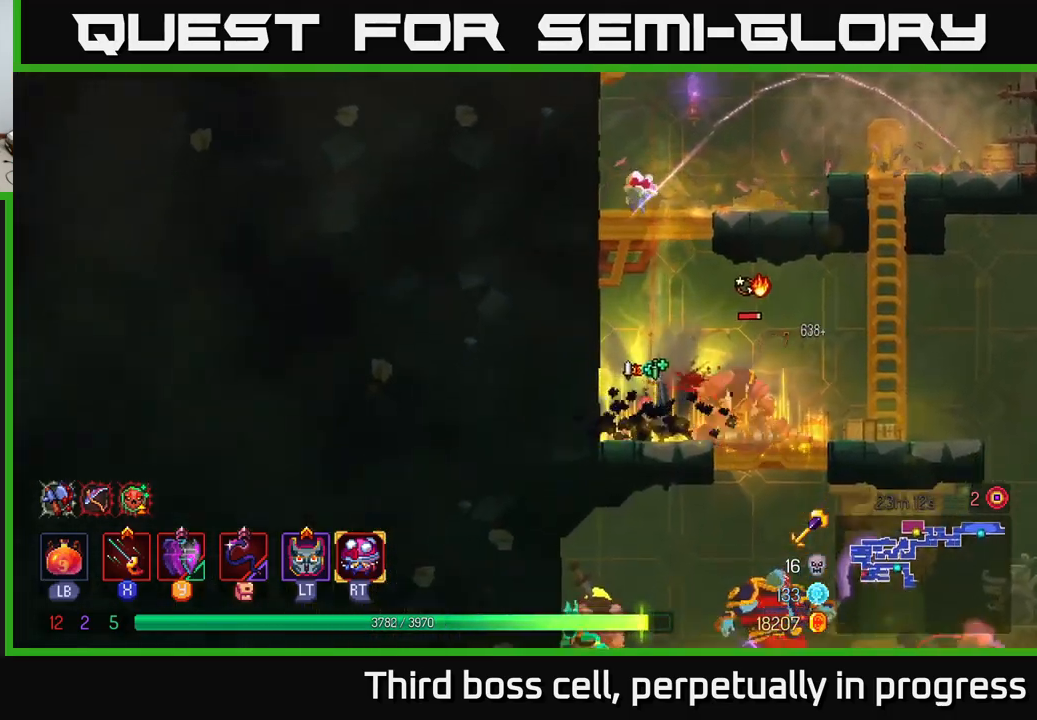
{"buttons": ["X"], "left_stick": "right", "right_stick": "center", "events": [[100, "left_stick", "right"], [183, "B", "down"], [267, "B", "up"], [333, "X", "down"], [417, "X", "up"], [483, "X", "down"]]}
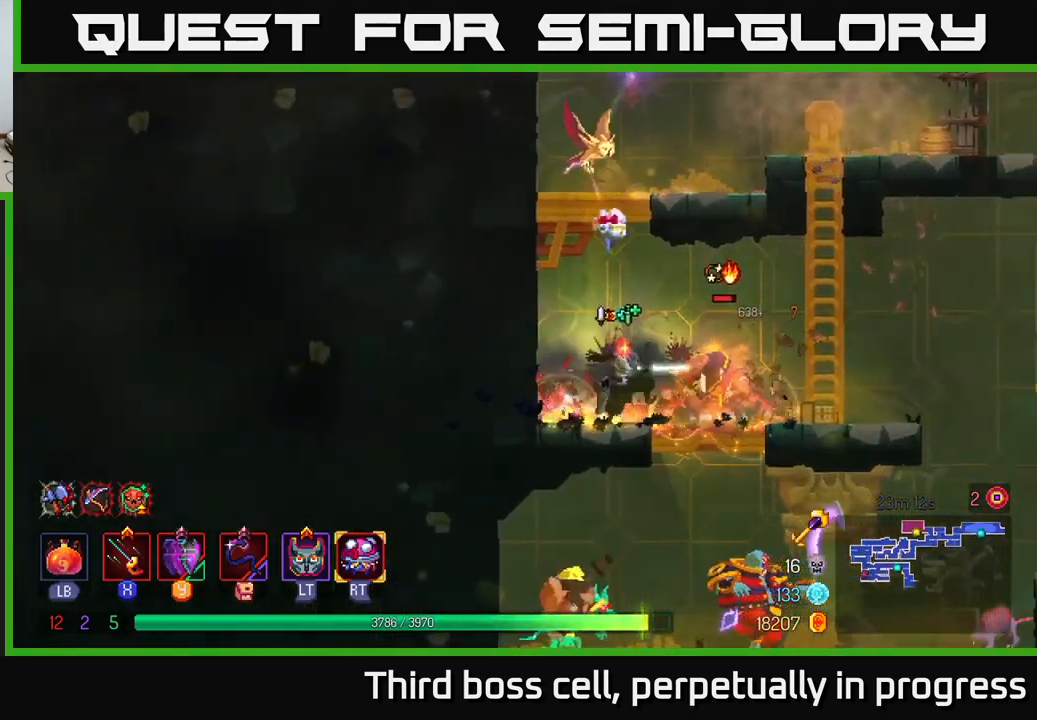
{"buttons": [], "left_stick": "center", "right_stick": "center", "events": [[83, "X", "up"], [133, "X", "down"], [217, "X", "up"], [217, "left_stick", "center"]]}
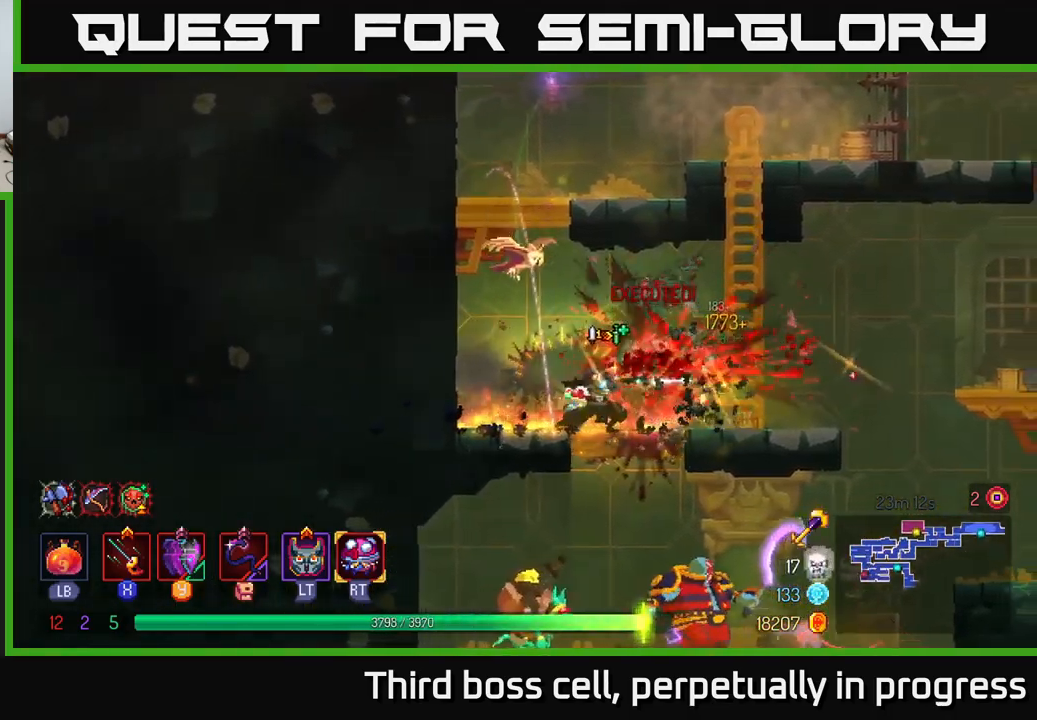
{"buttons": [], "left_stick": "down", "right_stick": "center", "events": [[183, "left_stick", "right"], [333, "left_stick", "down"], [350, "A", "down"], [367, "A", "up"], [417, "A", "down"], [483, "A", "up"]]}
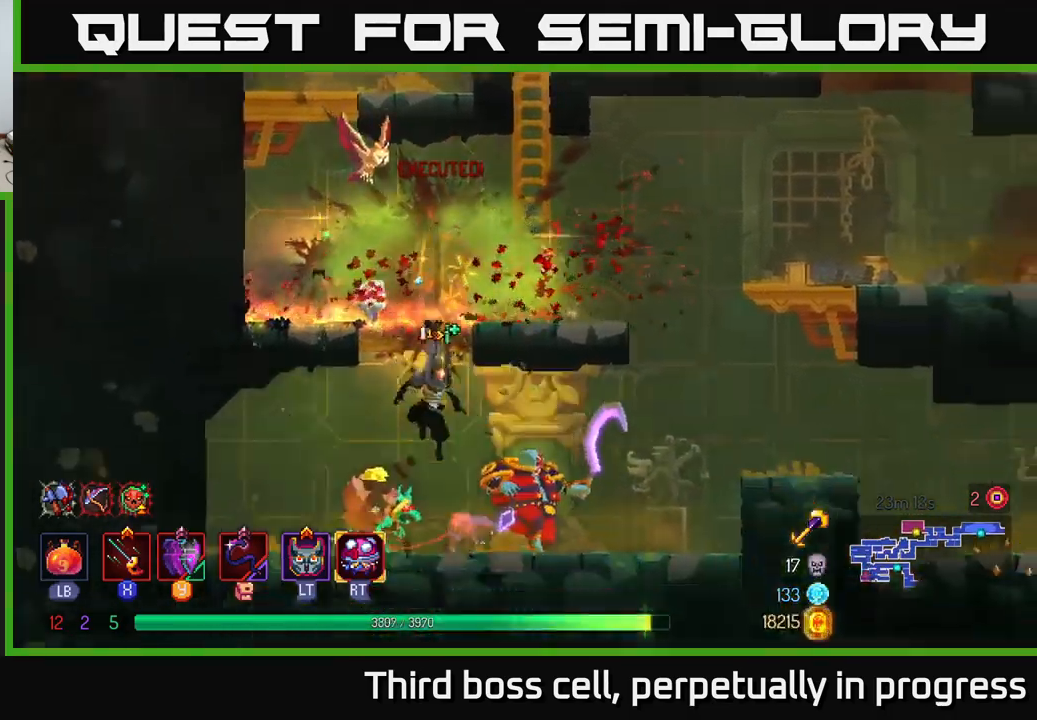
{"buttons": ["X"], "left_stick": "left", "right_stick": "center", "events": [[217, "left_stick", "center"], [333, "X", "down"], [367, "left_stick", "left"], [417, "X", "up"], [467, "X", "down"]]}
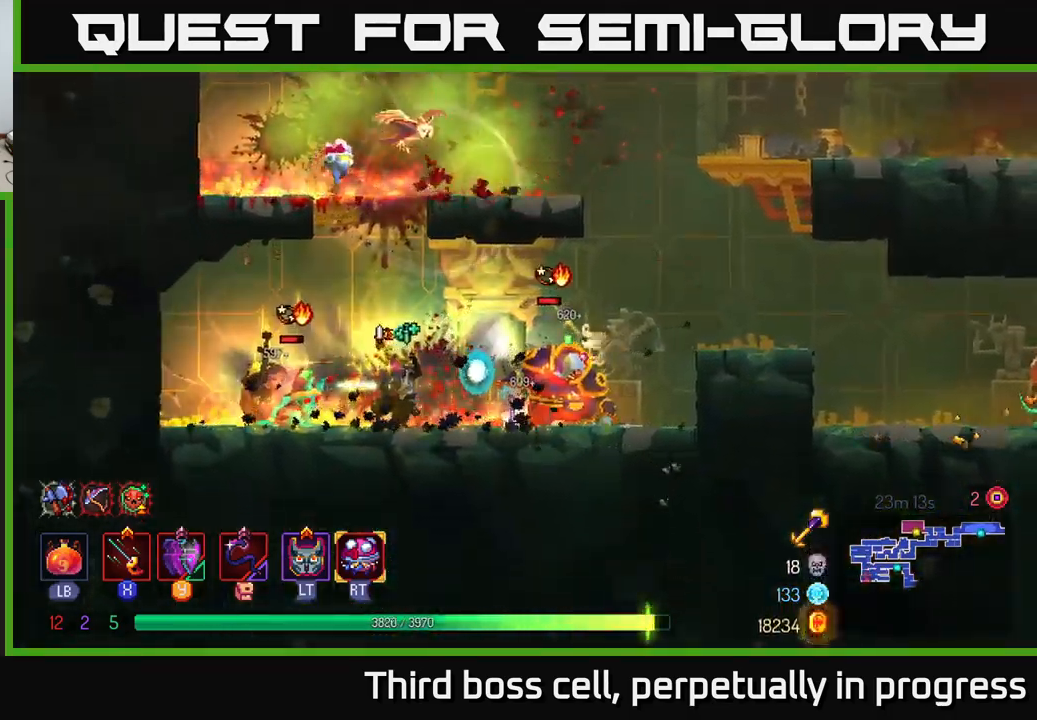
{"buttons": [], "left_stick": "right", "right_stick": "center", "events": [[67, "X", "up"], [133, "X", "down"], [183, "X", "up"], [283, "X", "down"], [317, "X", "up"], [467, "left_stick", "right"]]}
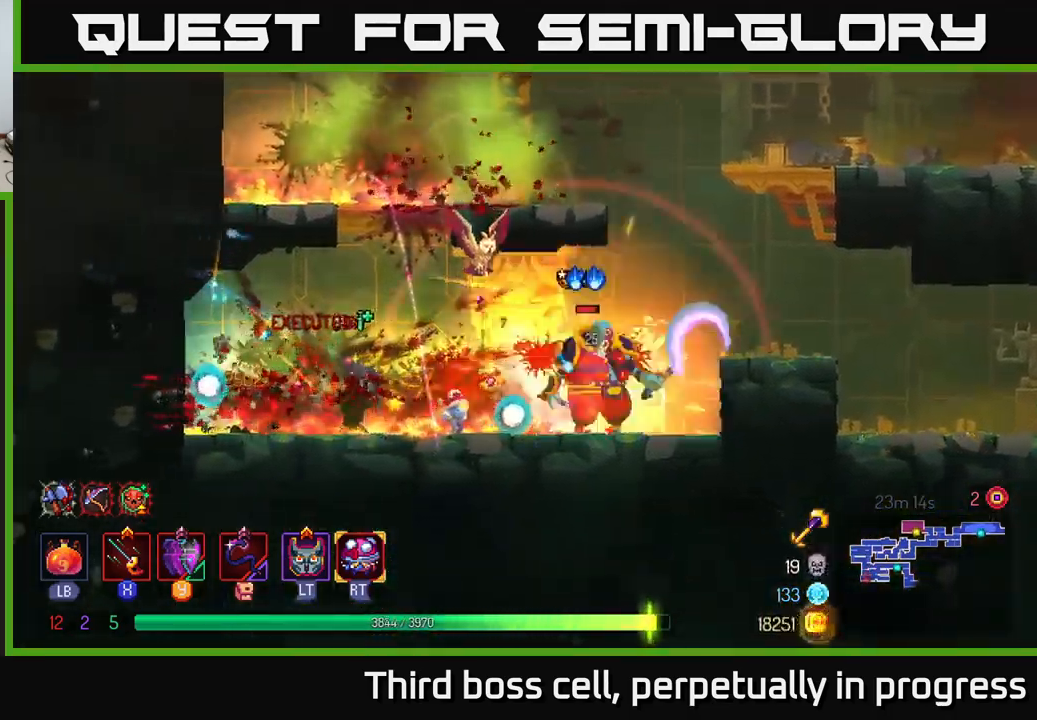
{"buttons": ["X"], "left_stick": "right", "right_stick": "center", "events": [[117, "X", "down"], [200, "X", "up"], [267, "X", "down"], [367, "X", "up"], [433, "X", "down"]]}
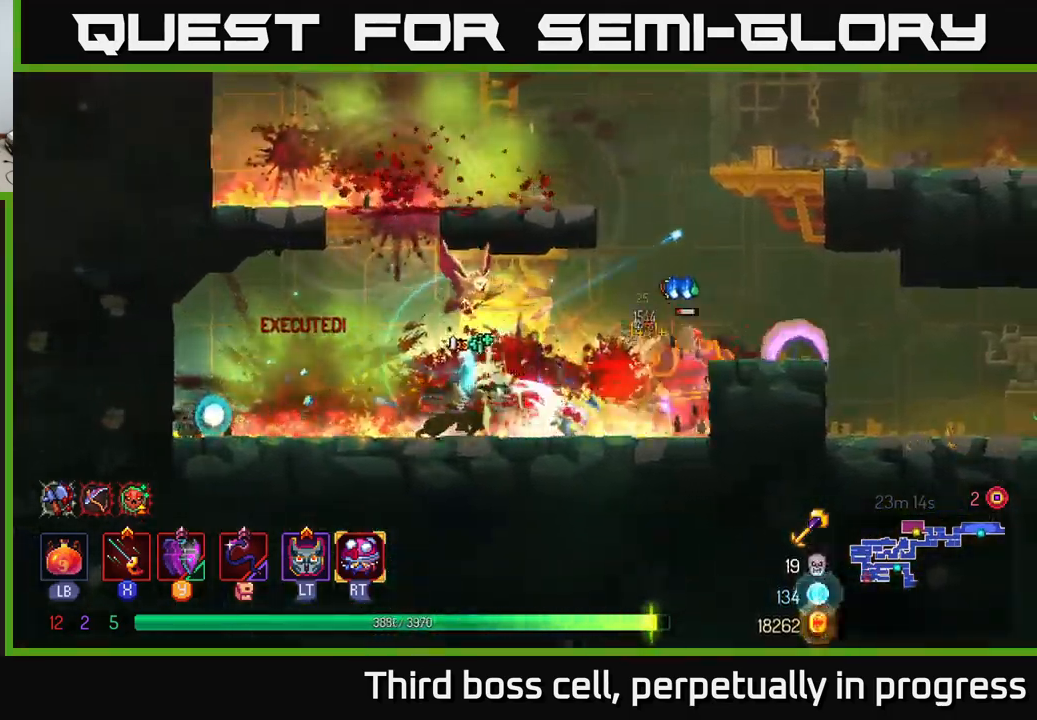
{"buttons": [], "left_stick": "right", "right_stick": "center", "events": [[17, "X", "up"], [50, "left_stick", "center"], [133, "X", "down"], [250, "X", "up"], [267, "left_stick", "right"]]}
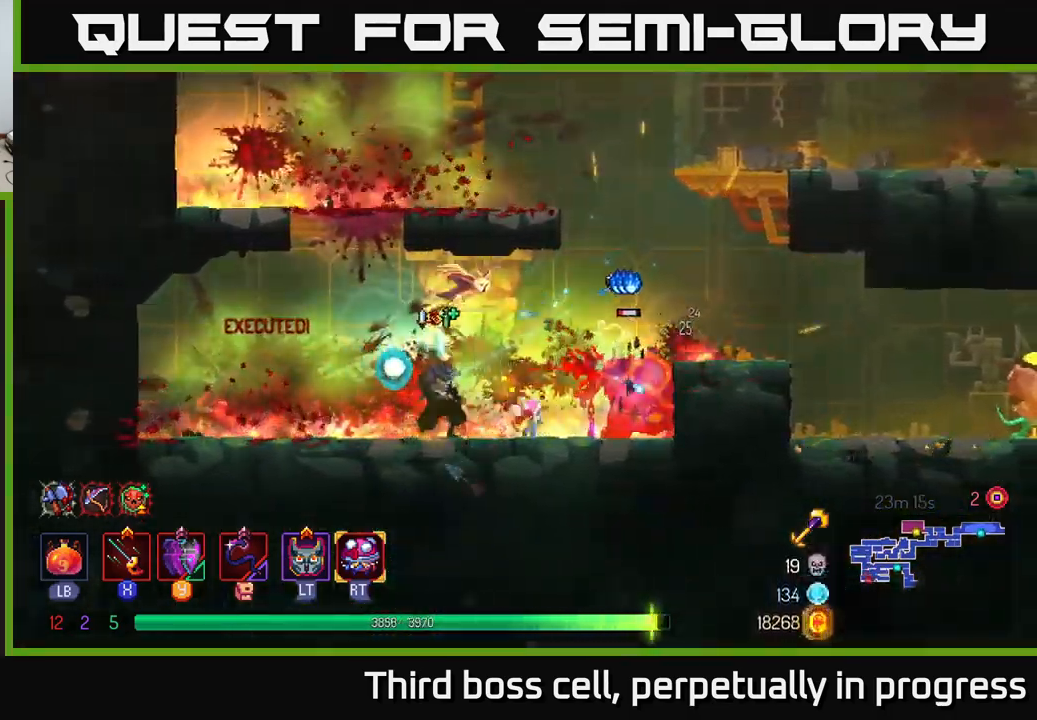
{"buttons": ["A"], "left_stick": "right", "right_stick": "center", "events": [[417, "A", "down"]]}
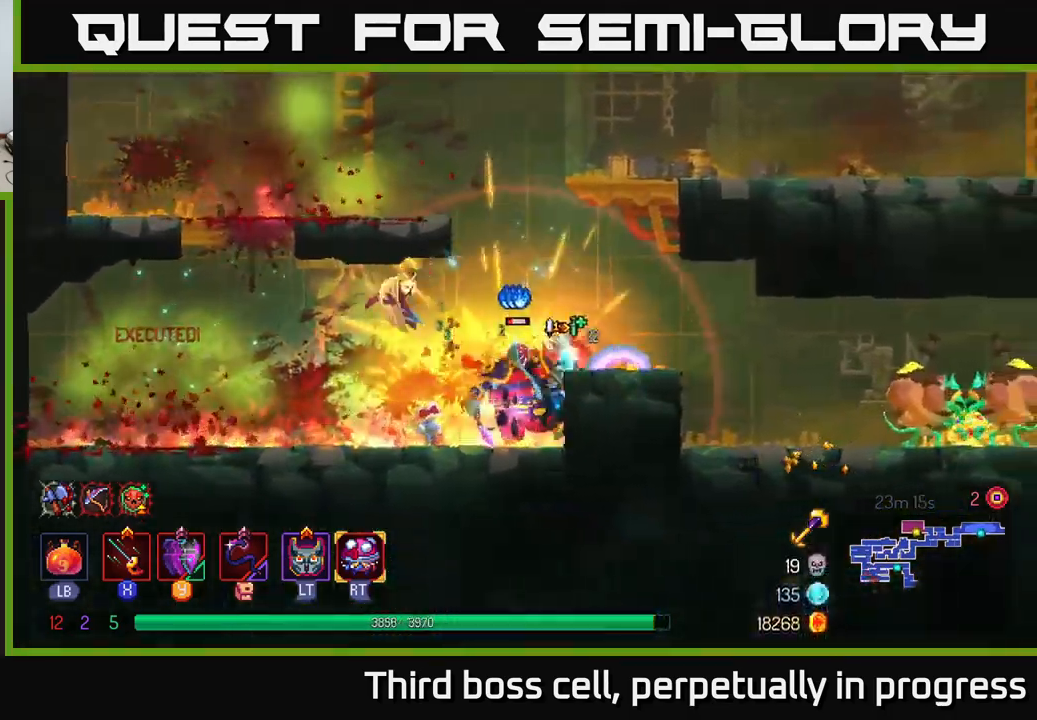
{"buttons": ["B"], "left_stick": "right", "right_stick": "center", "events": [[67, "A", "up"], [467, "B", "down"]]}
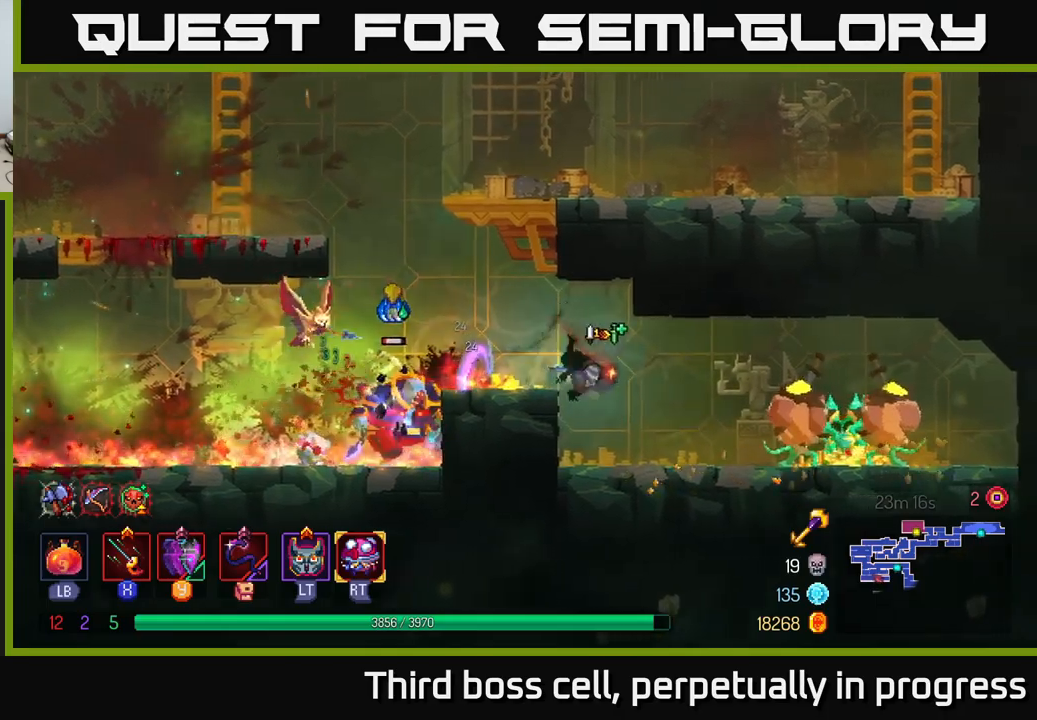
{"buttons": [], "left_stick": "right", "right_stick": "center", "events": [[134, "B", "up"], [250, "X", "down"], [350, "X", "up"], [417, "X", "down"], [484, "X", "up"]]}
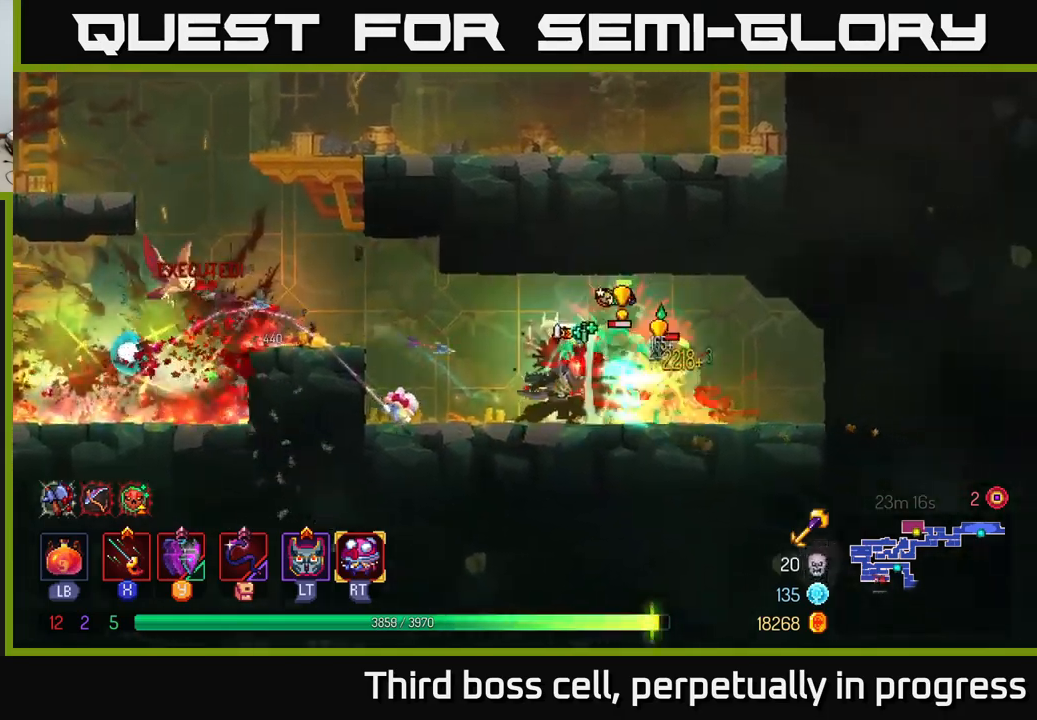
{"buttons": [], "left_stick": "center", "right_stick": "center", "events": [[50, "X", "down"], [134, "X", "up"], [200, "X", "down"], [300, "X", "up"], [367, "X", "down"], [450, "X", "up"], [484, "left_stick", "center"]]}
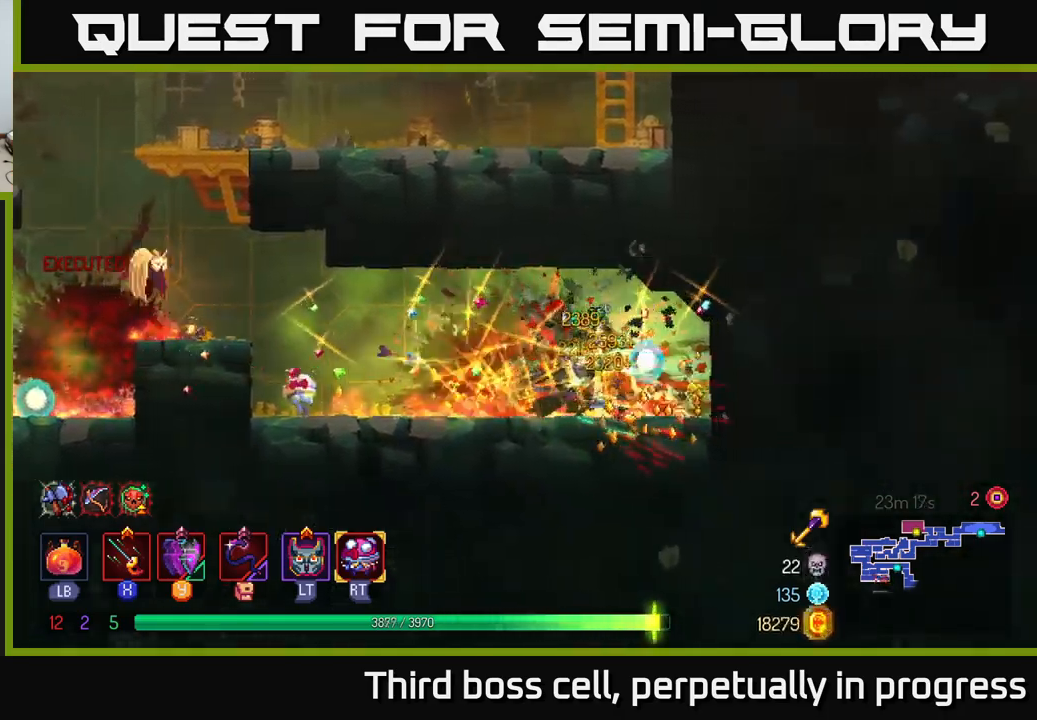
{"buttons": [], "left_stick": "left", "right_stick": "center", "events": [[184, "left_stick", "right"], [384, "left_stick", "left"]]}
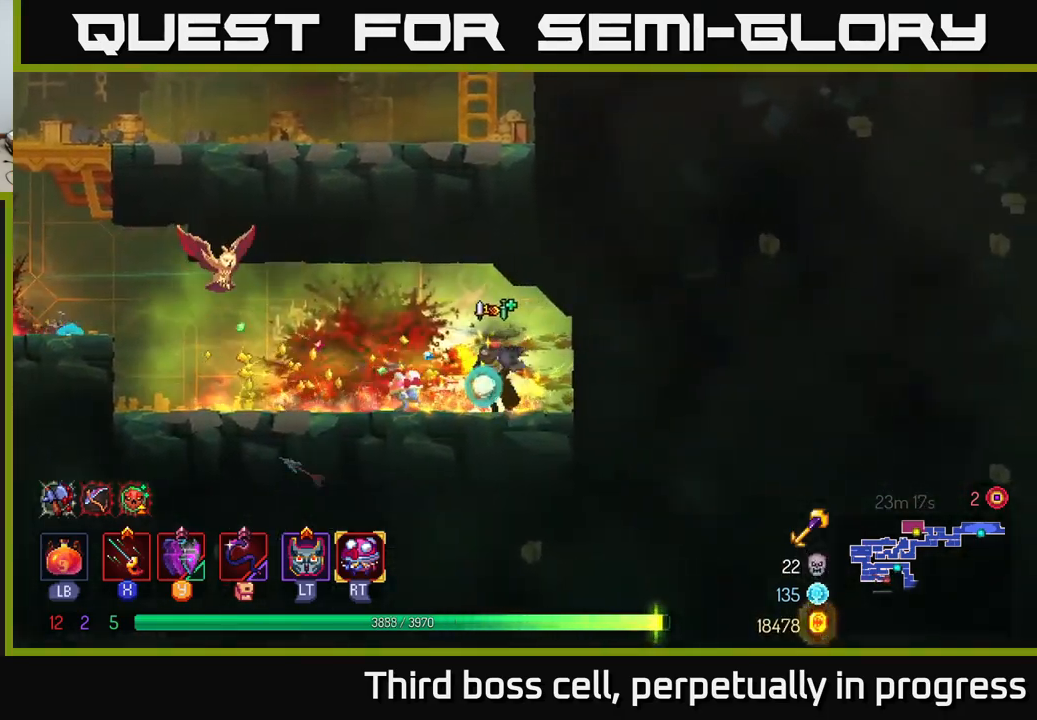
{"buttons": [], "left_stick": "left", "right_stick": "center", "events": []}
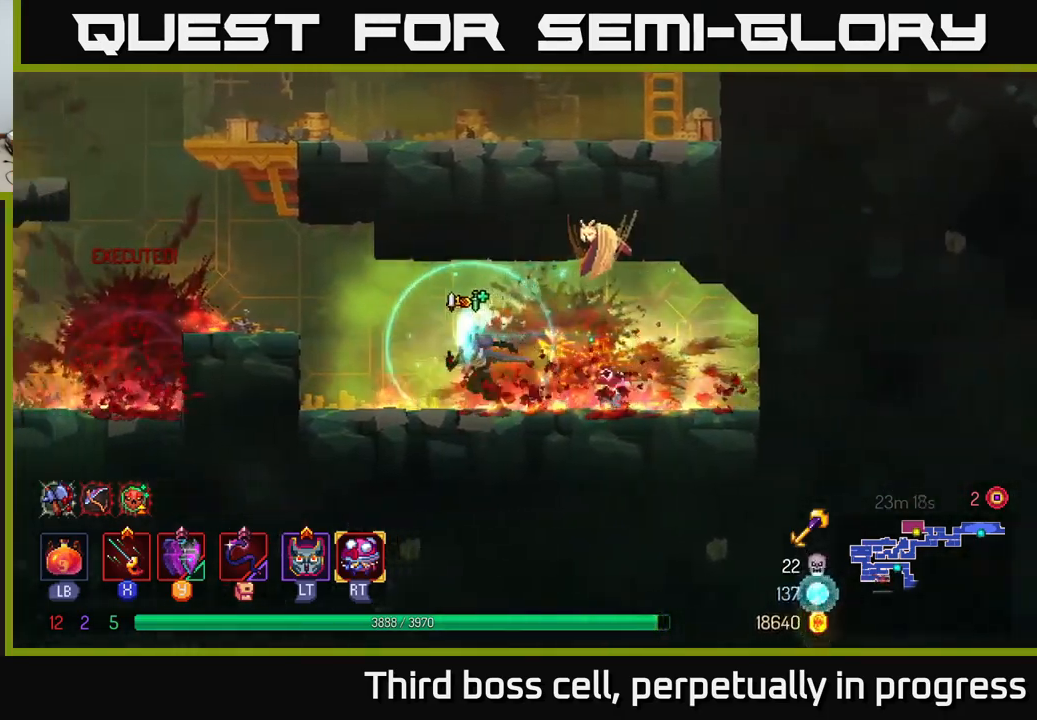
{"buttons": [], "left_stick": "left", "right_stick": "center", "events": [[50, "A", "down"], [200, "A", "up"]]}
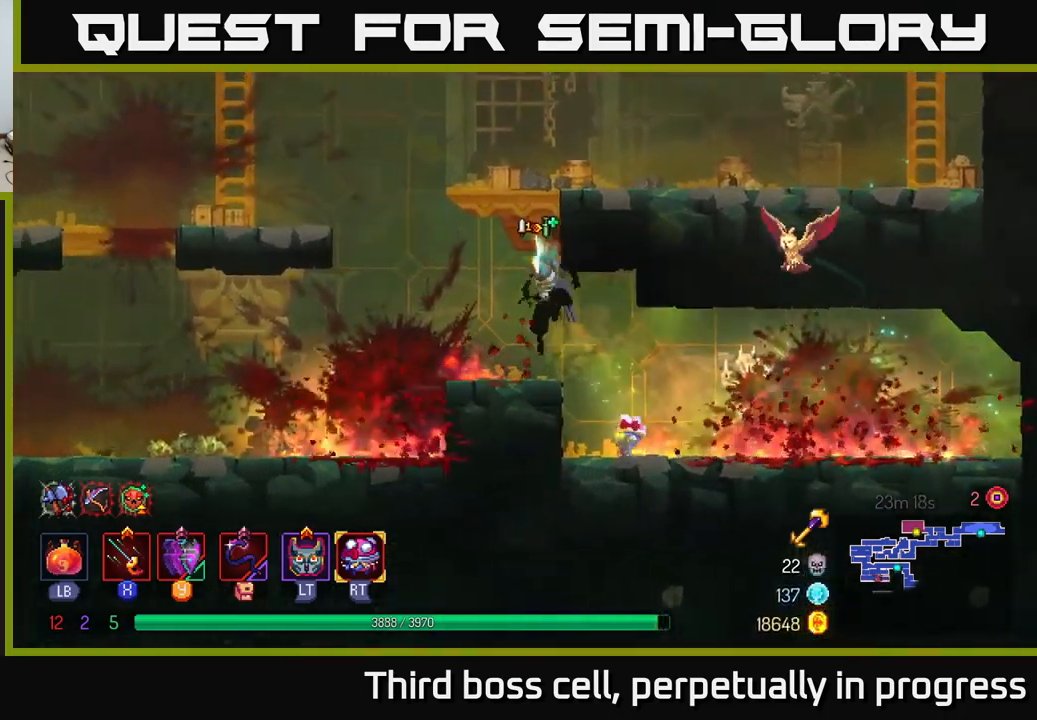
{"buttons": ["A"], "left_stick": "right", "right_stick": "center", "events": [[117, "left_stick", "center"], [167, "A", "down"], [300, "A", "up"], [384, "A", "down"], [500, "left_stick", "right"]]}
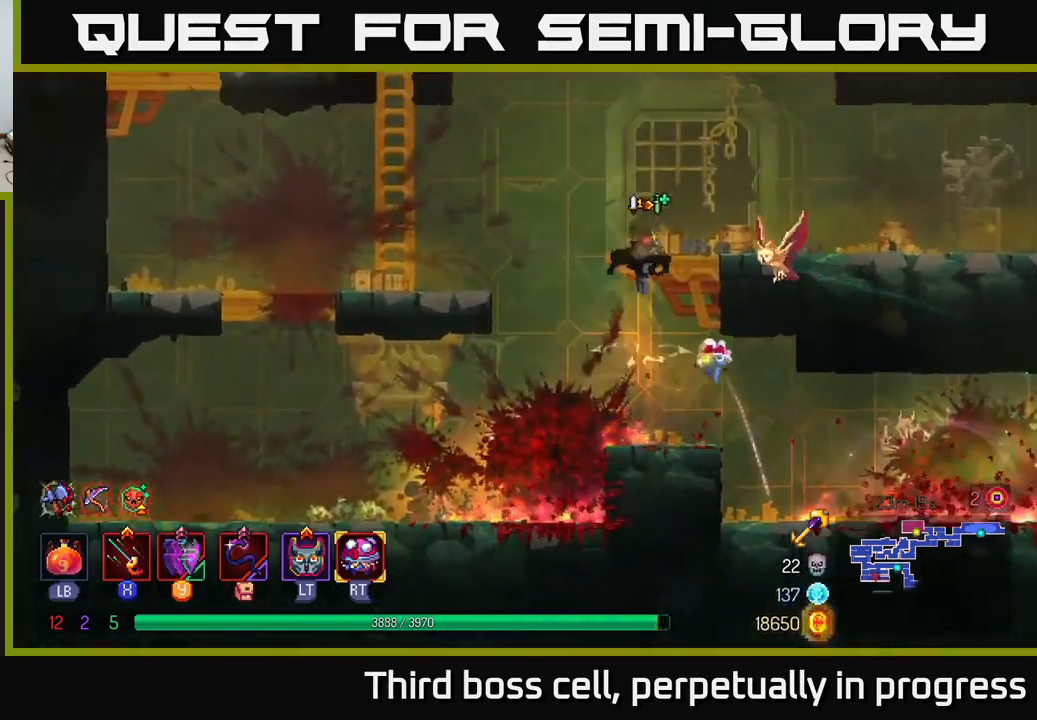
{"buttons": [], "left_stick": "right", "right_stick": "center", "events": [[50, "A", "up"]]}
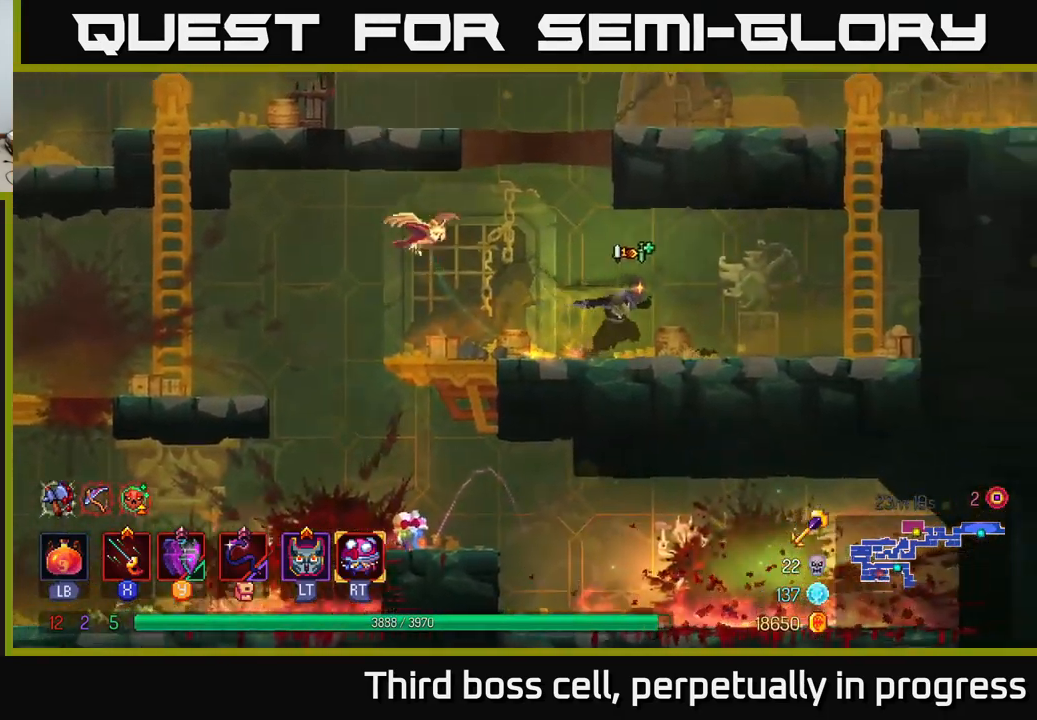
{"buttons": [], "left_stick": "up-right", "right_stick": "center", "events": [[117, "B", "down"], [217, "B", "up"], [317, "A", "down"], [367, "left_stick", "up-right"], [484, "A", "up"]]}
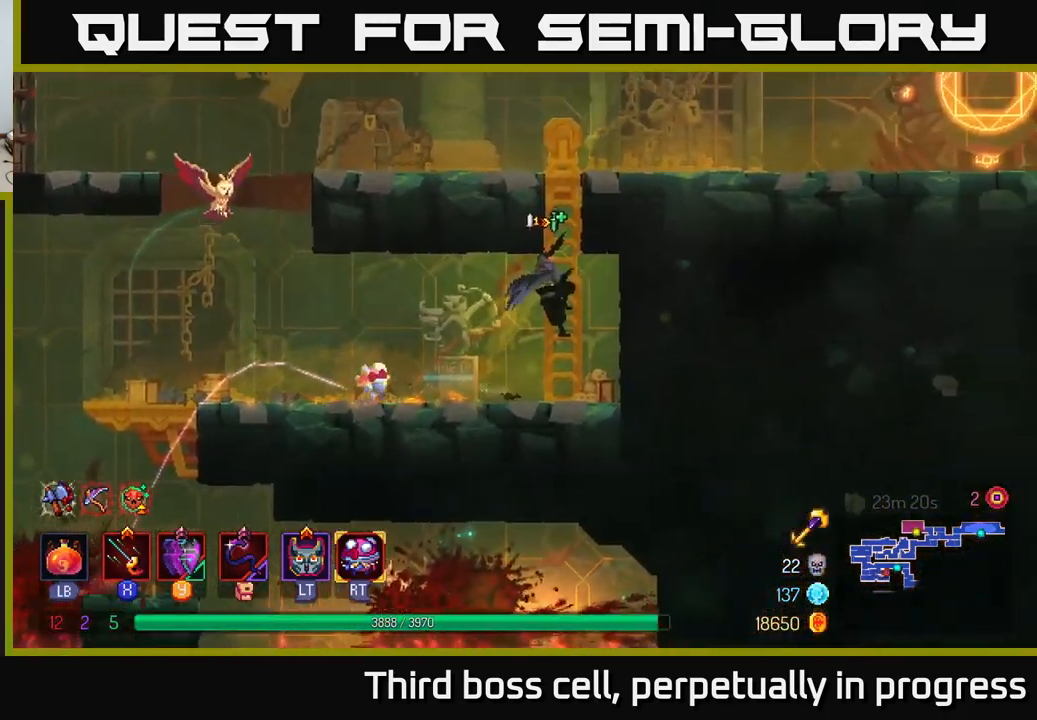
{"buttons": ["A"], "left_stick": "up-right", "right_stick": "center", "events": [[50, "left_stick", "up"], [67, "A", "down"], [217, "A", "up"], [450, "left_stick", "up-right"], [484, "A", "down"]]}
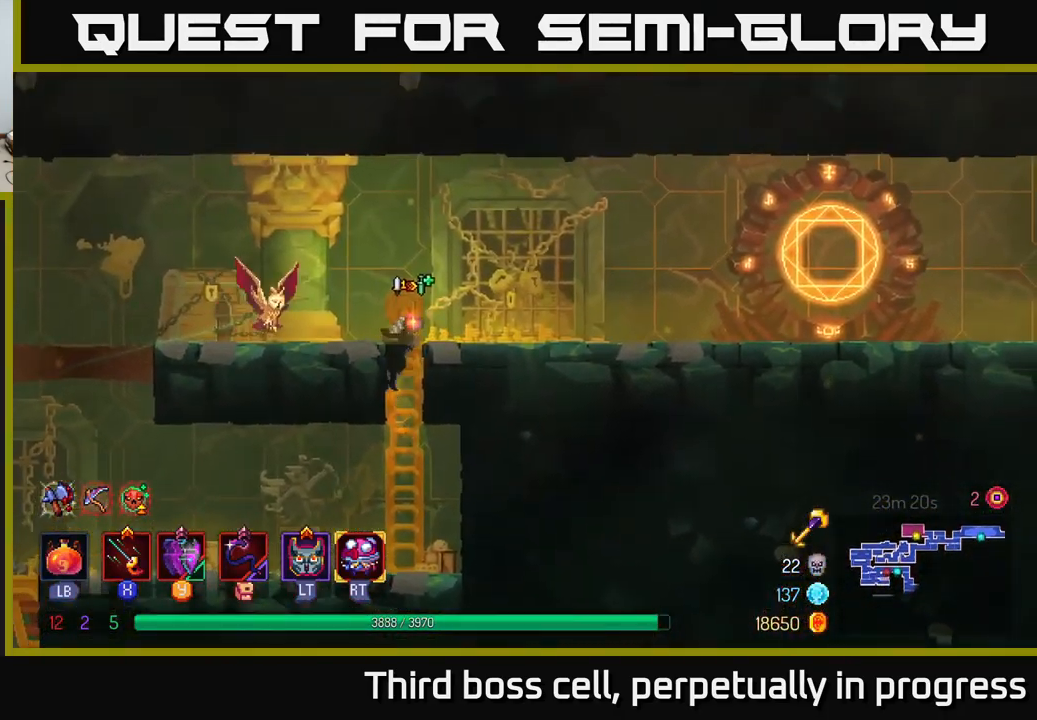
{"buttons": [], "left_stick": "right", "right_stick": "center", "events": [[150, "A", "up"], [350, "B", "down"], [367, "left_stick", "right"], [484, "B", "up"]]}
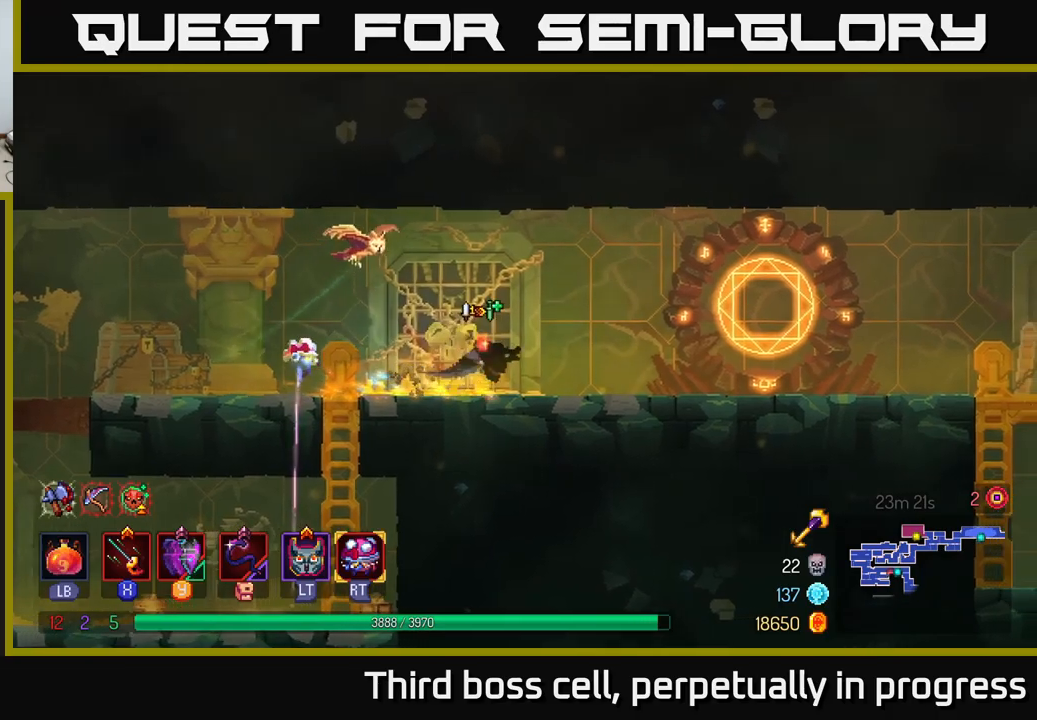
{"buttons": [], "left_stick": "right", "right_stick": "center", "events": []}
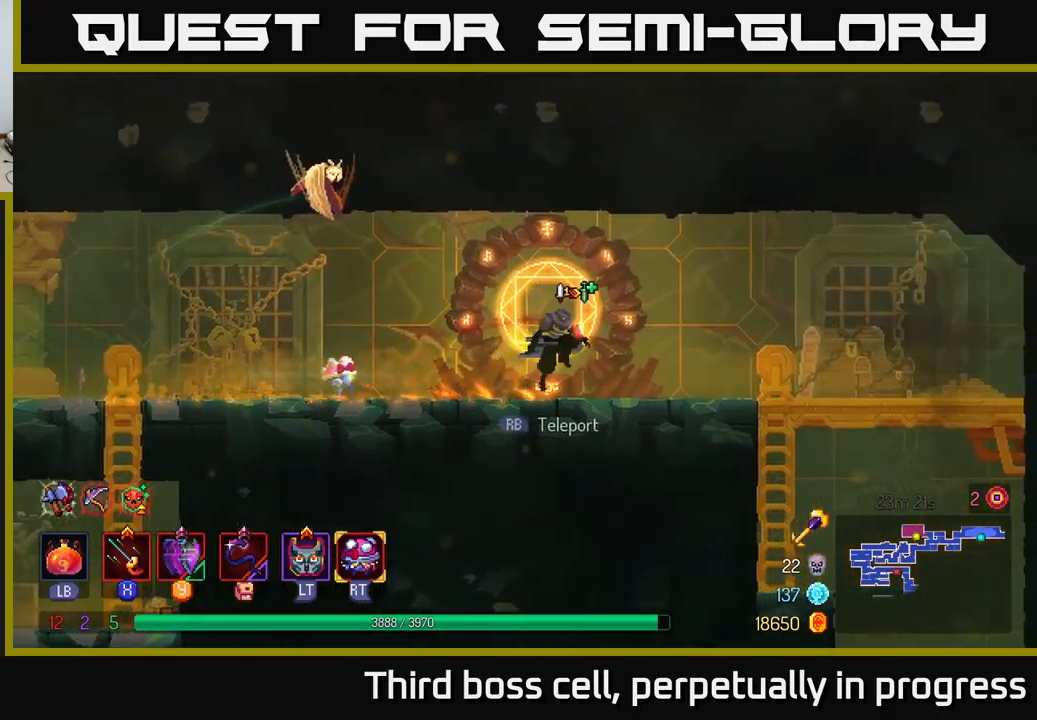
{"buttons": ["B"], "left_stick": "right", "right_stick": "center", "events": [[17, "A", "down"], [117, "A", "up"], [400, "B", "down"]]}
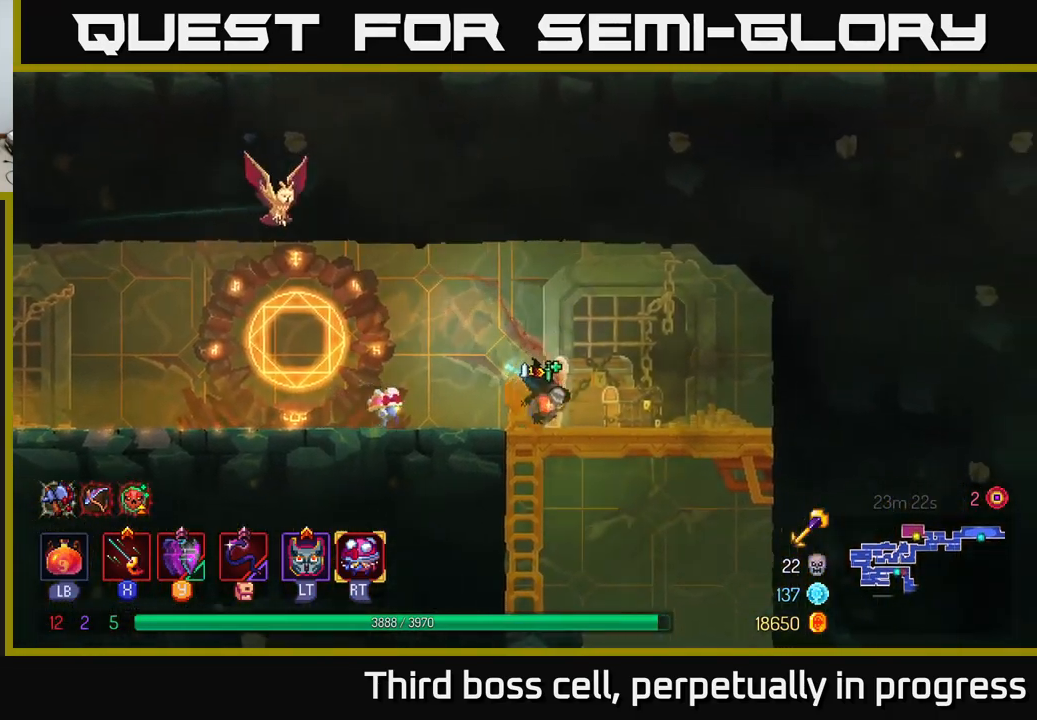
{"buttons": ["A"], "left_stick": "down", "right_stick": "center", "events": [[83, "B", "up"], [183, "left_stick", "down"], [200, "A", "down"], [250, "A", "up"], [300, "A", "down"], [367, "A", "up"], [433, "A", "down"]]}
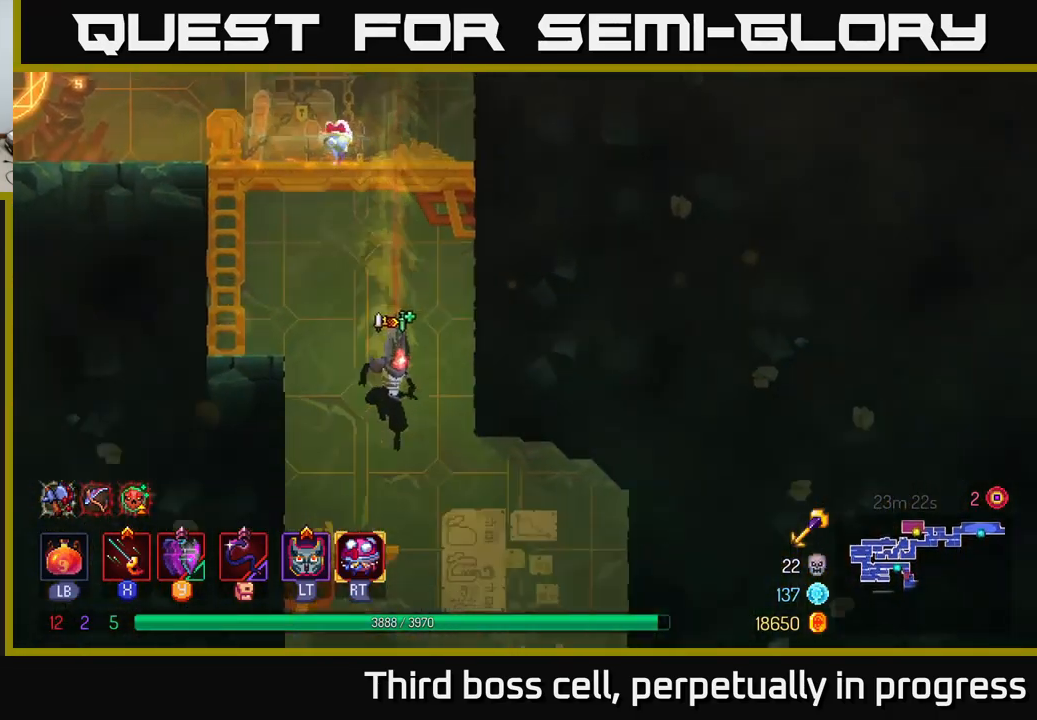
{"buttons": [], "left_stick": "right", "right_stick": "center", "events": [[17, "A", "up"], [100, "left_stick", "center"], [383, "left_stick", "right"]]}